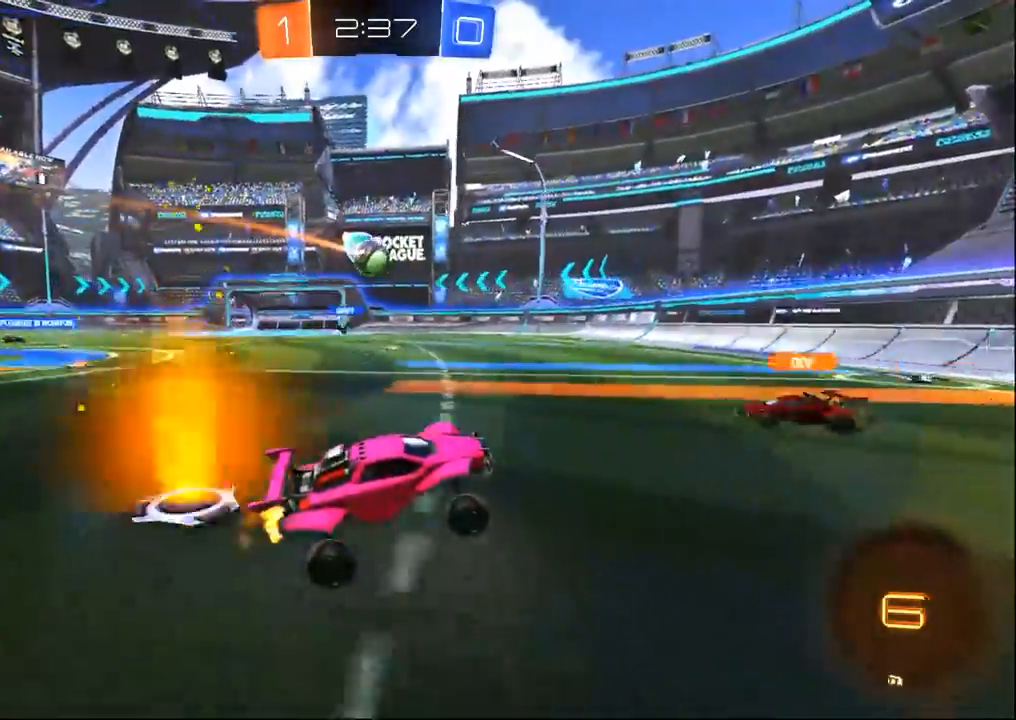
Gameplay with a controller (PlayStation layout); each line is a JSON object with the inputs held at the frame after it (dt_ms = milliseconds from this image to that frame). "events" lists button and stick changes between this image and that frame as [ms after this image, input, new state], when the widget could be followed in between. Not read: CROSS.
{"dt_ms": 500, "buttons": ["R2"], "left_stick": "center", "right_stick": "center", "events": [[83, "left_stick", "right"], [233, "left_stick", "center"]]}
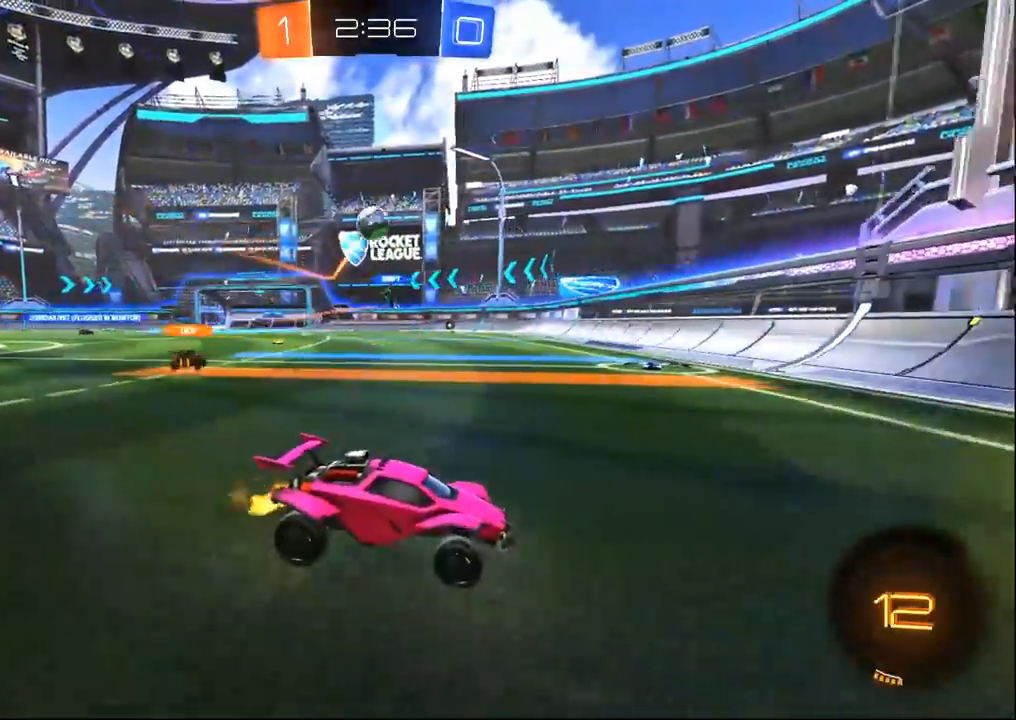
{"dt_ms": 500, "buttons": ["TRIANGLE", "R2"], "left_stick": "right", "right_stick": "center", "events": [[67, "left_stick", "right"], [467, "TRIANGLE", "down"]]}
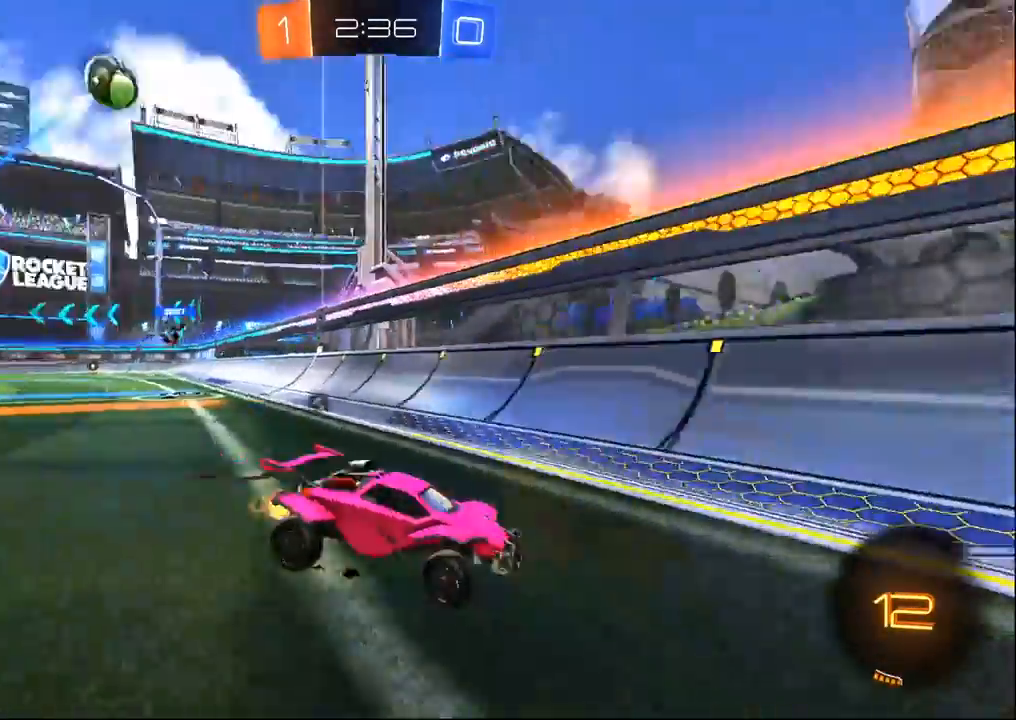
{"dt_ms": 500, "buttons": ["R2"], "left_stick": "up-right", "right_stick": "center", "events": [[50, "TRIANGLE", "up"], [150, "left_stick", "center"], [417, "left_stick", "up-right"]]}
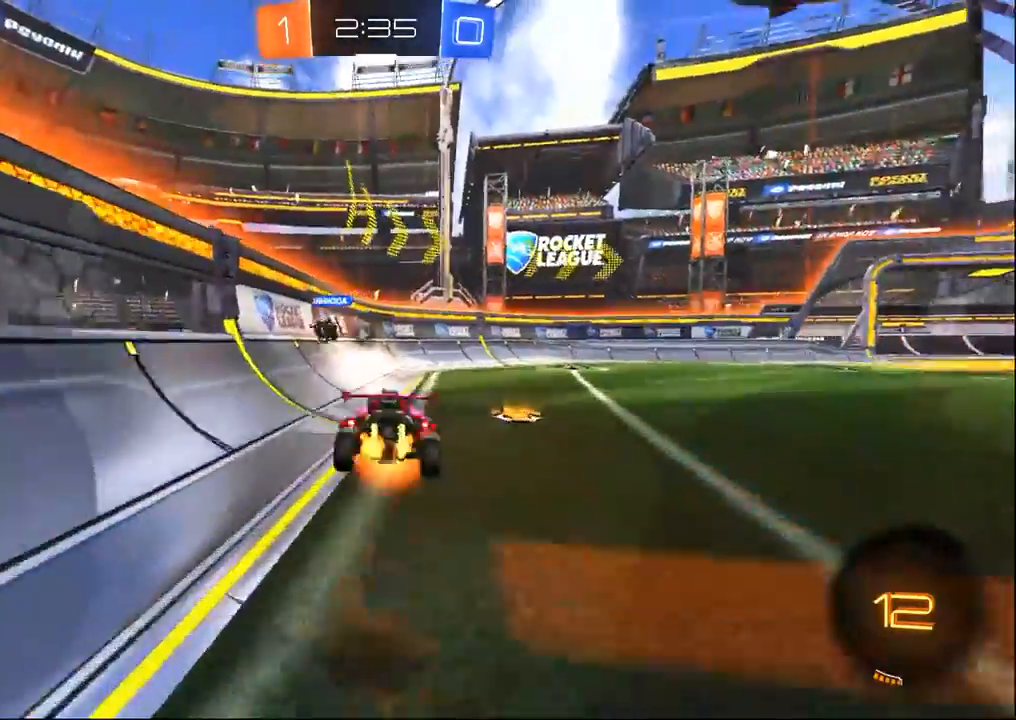
{"dt_ms": 500, "buttons": ["R2"], "left_stick": "right", "right_stick": "center", "events": [[117, "left_stick", "right"], [367, "TRIANGLE", "down"], [500, "TRIANGLE", "up"]]}
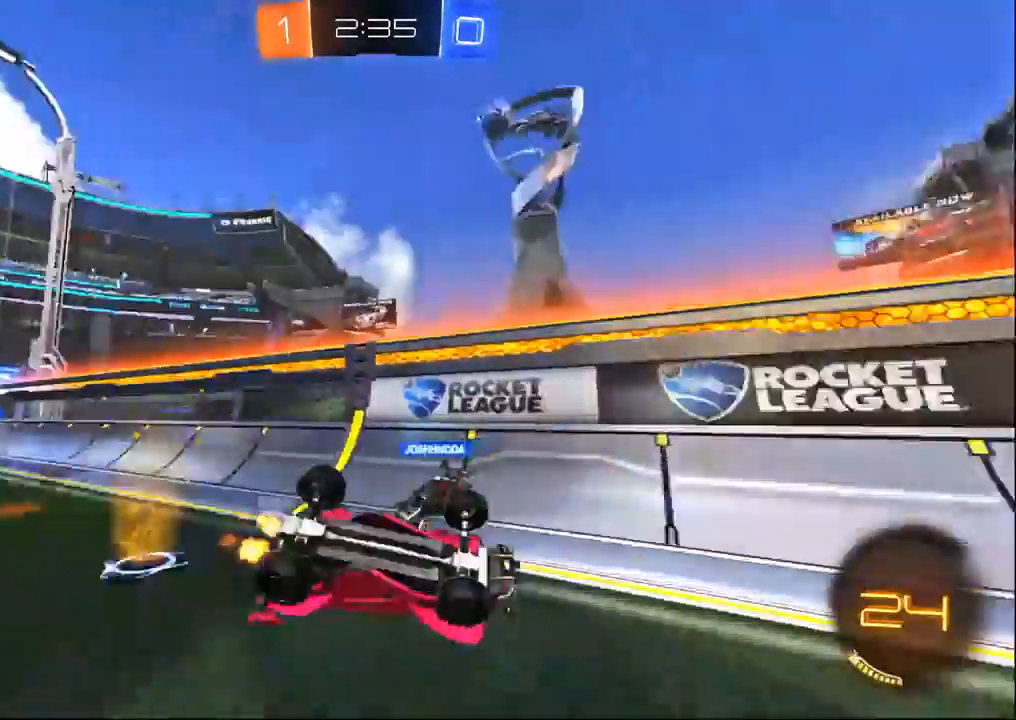
{"dt_ms": 500, "buttons": ["R2"], "left_stick": "center", "right_stick": "center", "events": [[17, "SQUARE", "down"], [167, "SQUARE", "up"], [317, "left_stick", "center"]]}
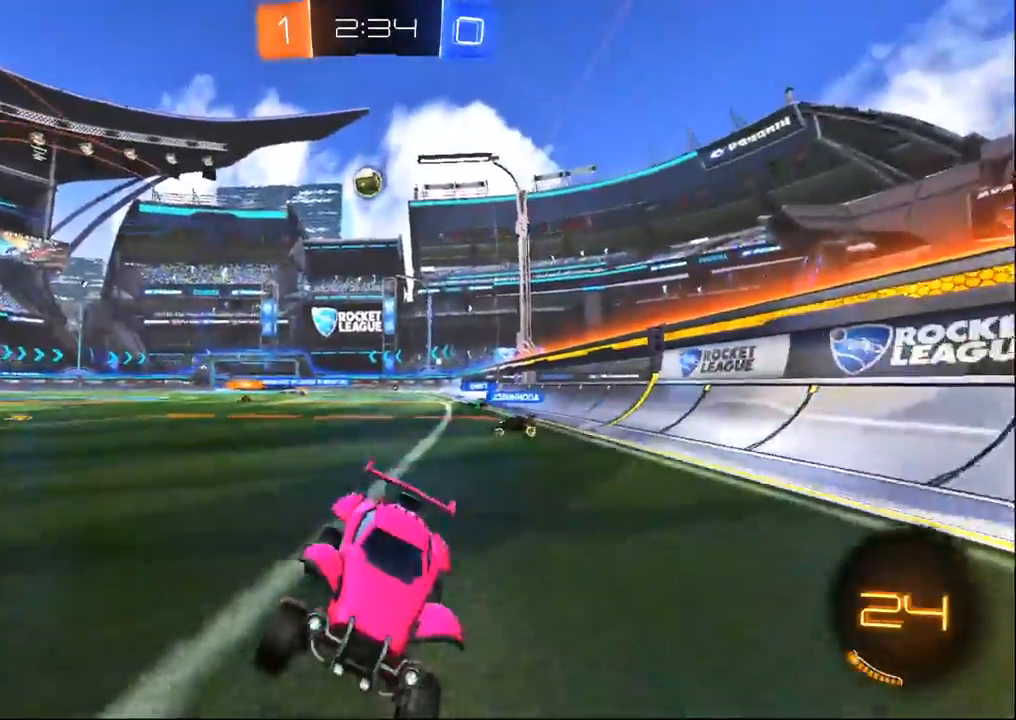
{"dt_ms": 500, "buttons": ["R2"], "left_stick": "right", "right_stick": "center", "events": [[83, "left_stick", "right"]]}
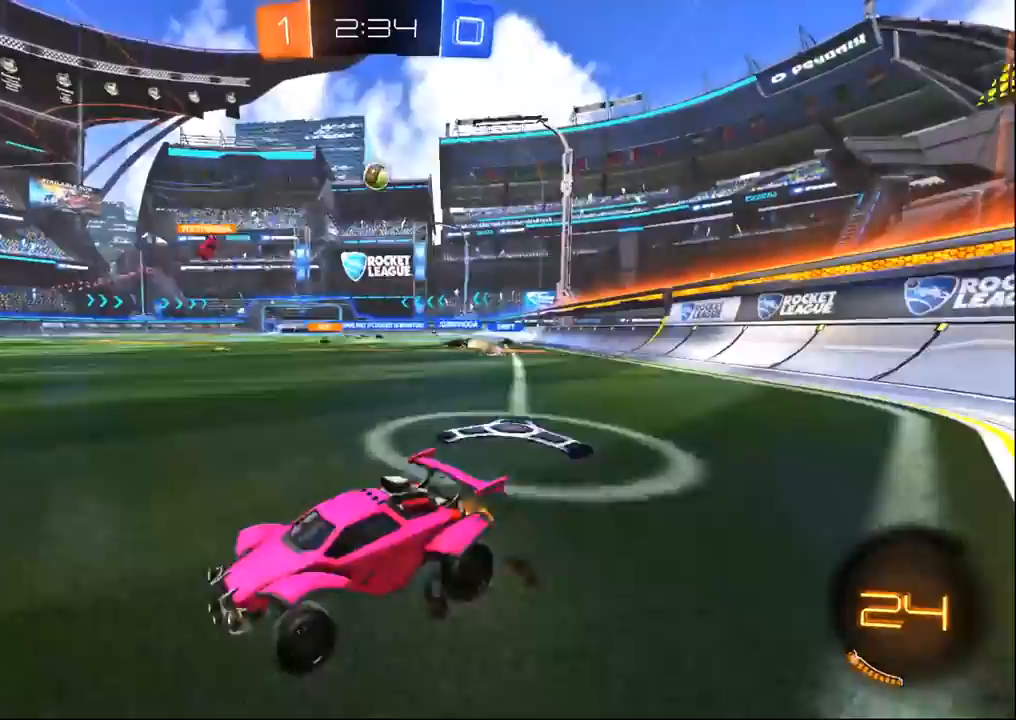
{"dt_ms": 500, "buttons": ["R2"], "left_stick": "center", "right_stick": "center", "events": [[500, "left_stick", "center"]]}
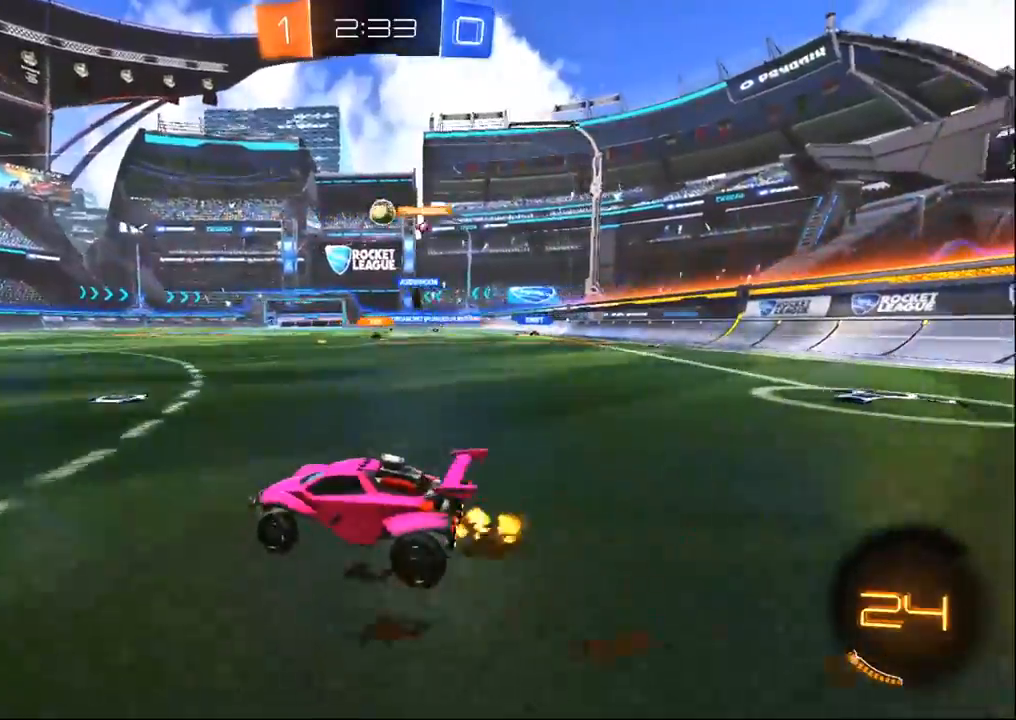
{"dt_ms": 500, "buttons": ["R1", "R2"], "left_stick": "left", "right_stick": "center", "events": [[400, "R1", "down"], [467, "left_stick", "left"]]}
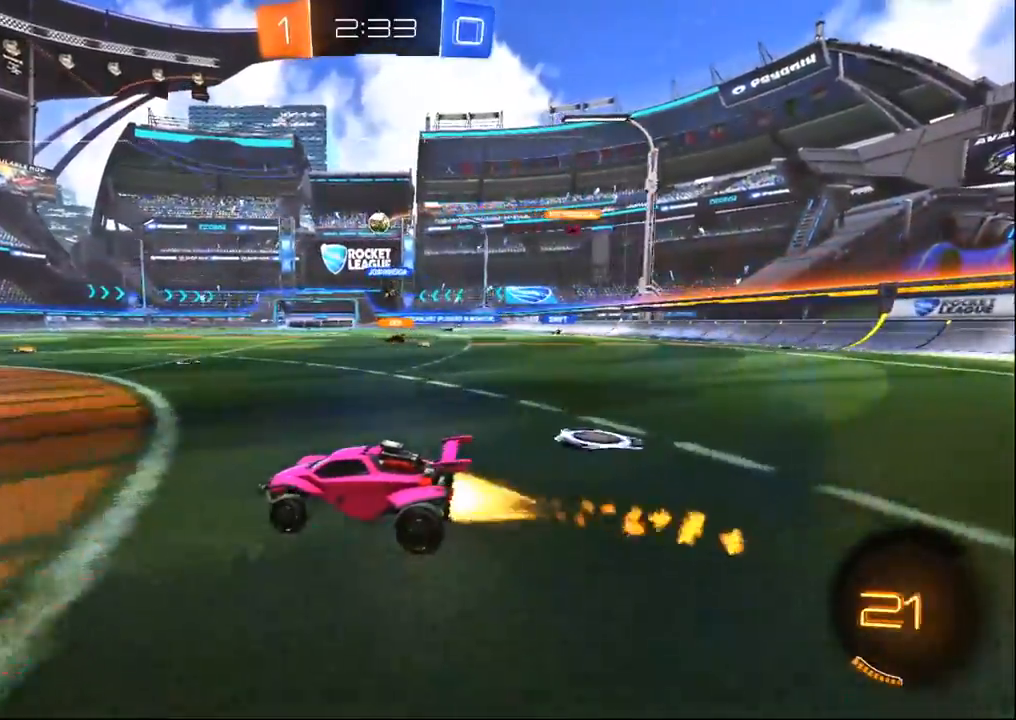
{"dt_ms": 500, "buttons": ["R2"], "left_stick": "center", "right_stick": "center", "events": [[167, "left_stick", "up"], [367, "left_stick", "center"], [383, "R1", "up"]]}
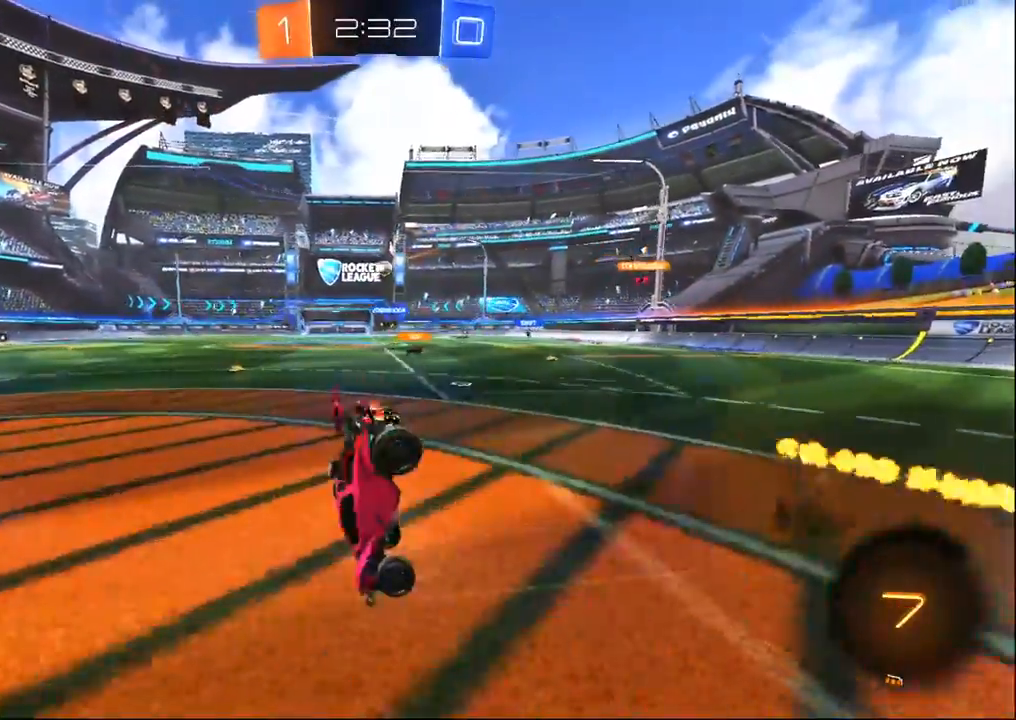
{"dt_ms": 500, "buttons": ["R2"], "left_stick": "center", "right_stick": "center", "events": [[267, "TRIANGLE", "down"], [367, "TRIANGLE", "up"]]}
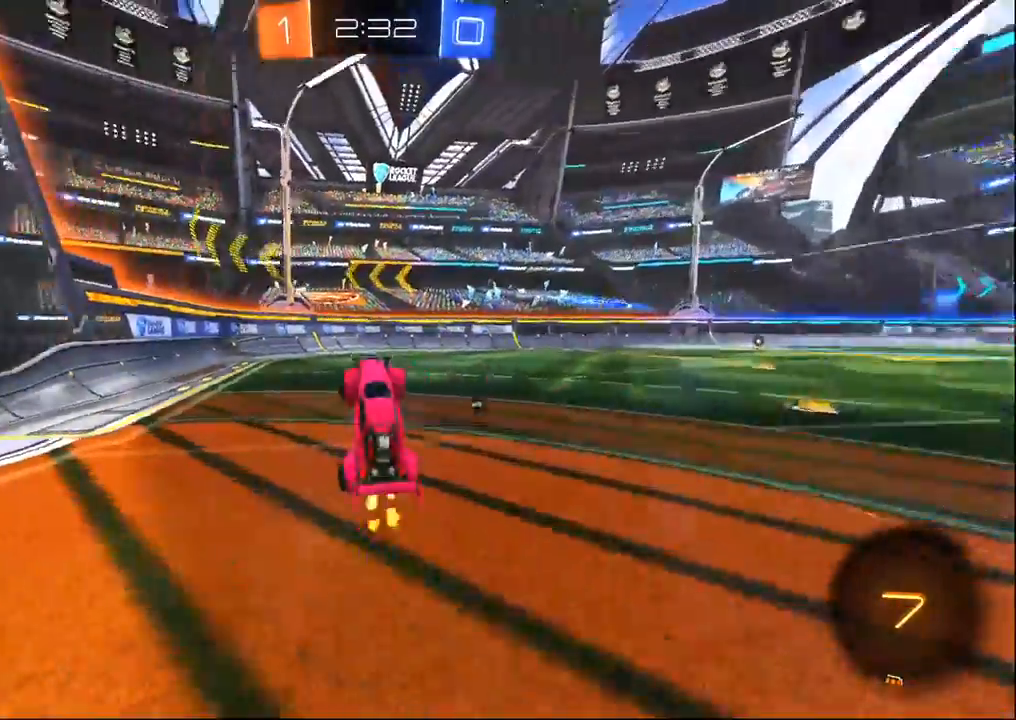
{"dt_ms": 500, "buttons": ["R2"], "left_stick": "center", "right_stick": "center", "events": [[117, "TRIANGLE", "down"], [133, "left_stick", "right"], [217, "TRIANGLE", "up"], [250, "left_stick", "center"]]}
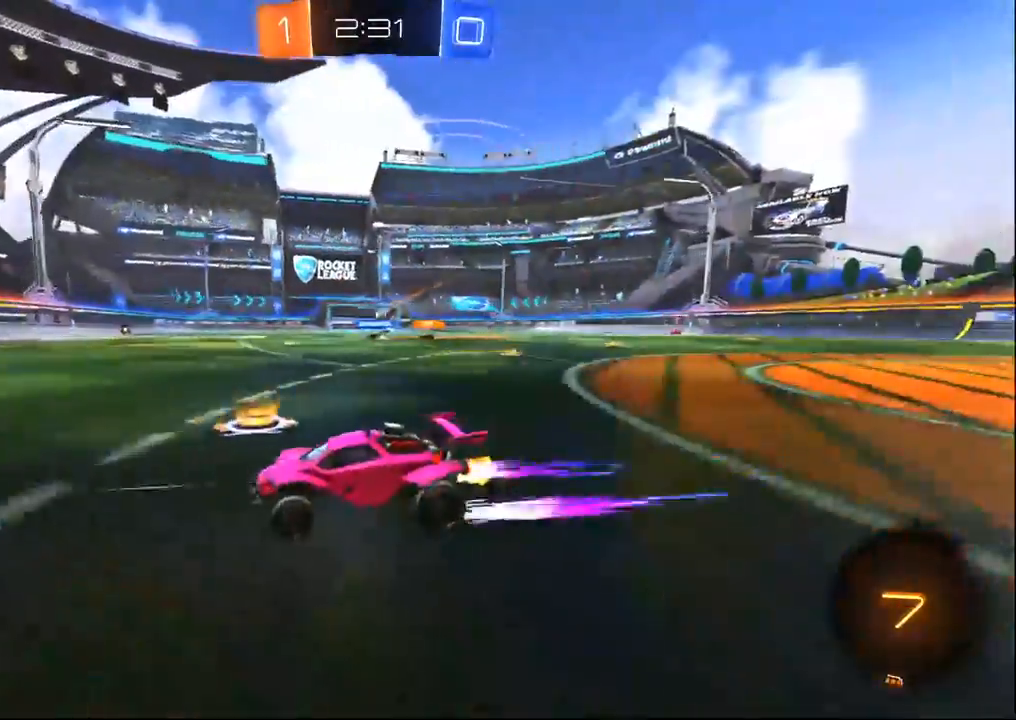
{"dt_ms": 1000, "buttons": ["R2"], "left_stick": "right", "right_stick": "center", "events": [[67, "R1", "down"], [233, "R1", "up"], [233, "left_stick", "right"], [367, "left_stick", "center"], [483, "left_stick", "right"], [767, "left_stick", "center"], [883, "left_stick", "right"]]}
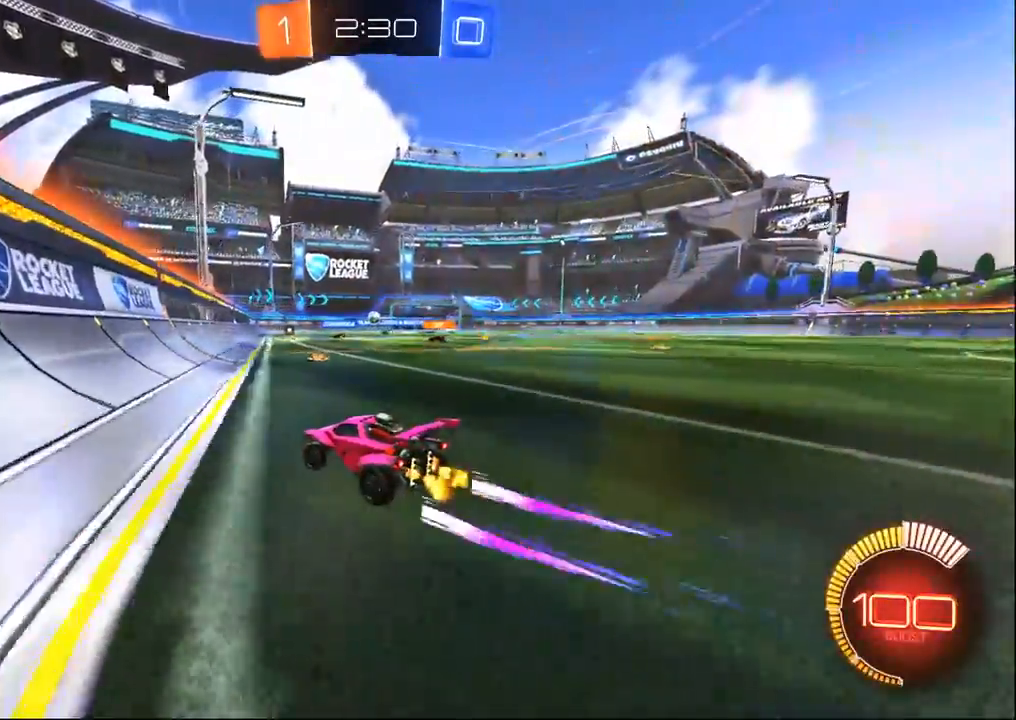
{"dt_ms": 500, "buttons": ["L2", "R2"], "left_stick": "left", "right_stick": "center", "events": [[17, "left_stick", "center"], [50, "L2", "down"], [67, "left_stick", "up-left"], [117, "left_stick", "left"], [133, "SQUARE", "down"], [200, "SQUARE", "up"], [250, "R2", "up"], [433, "R2", "down"]]}
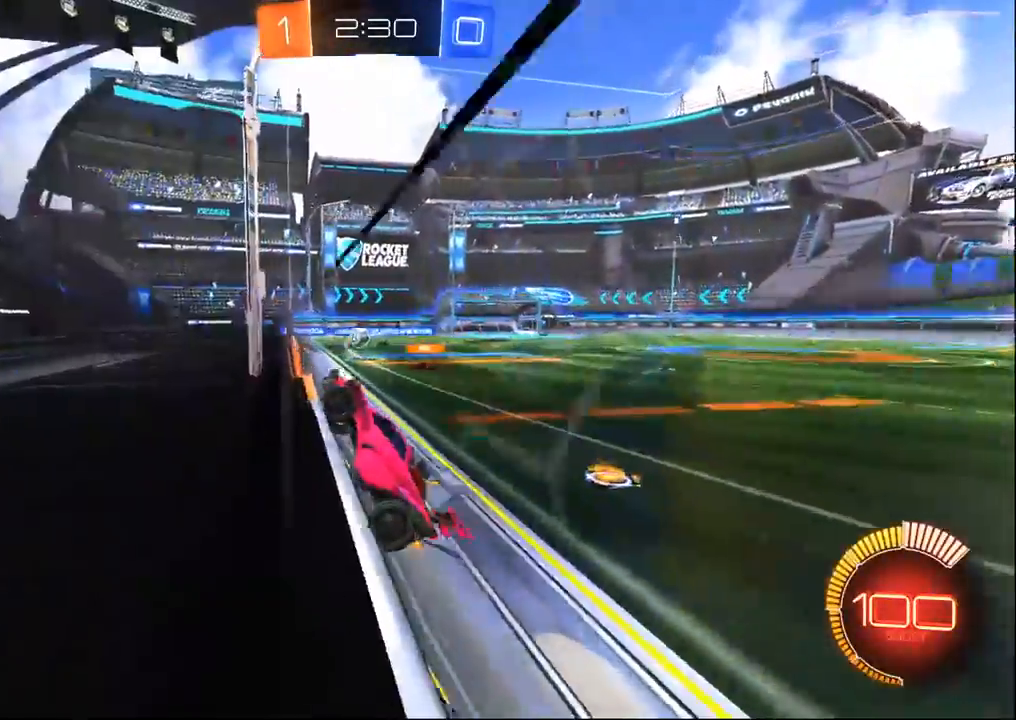
{"dt_ms": 500, "buttons": ["R2"], "left_stick": "left", "right_stick": "center", "events": [[67, "SQUARE", "down"], [83, "L2", "up"], [133, "SQUARE", "up"]]}
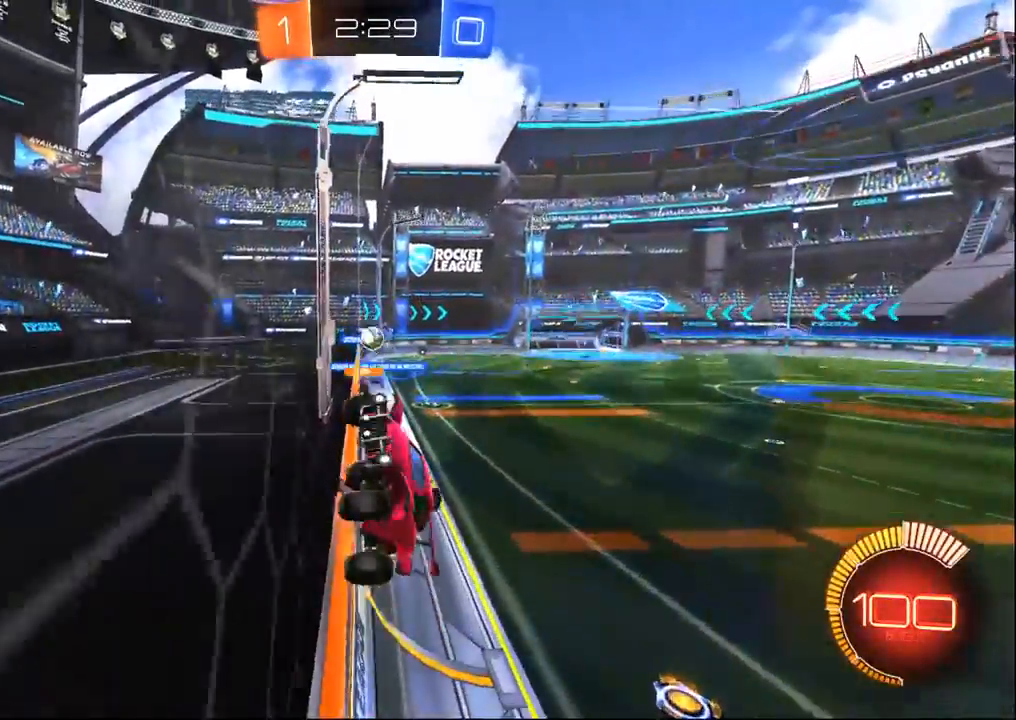
{"dt_ms": 500, "buttons": ["R2"], "left_stick": "center", "right_stick": "center", "events": [[317, "R1", "down"], [433, "R1", "up"], [467, "left_stick", "center"]]}
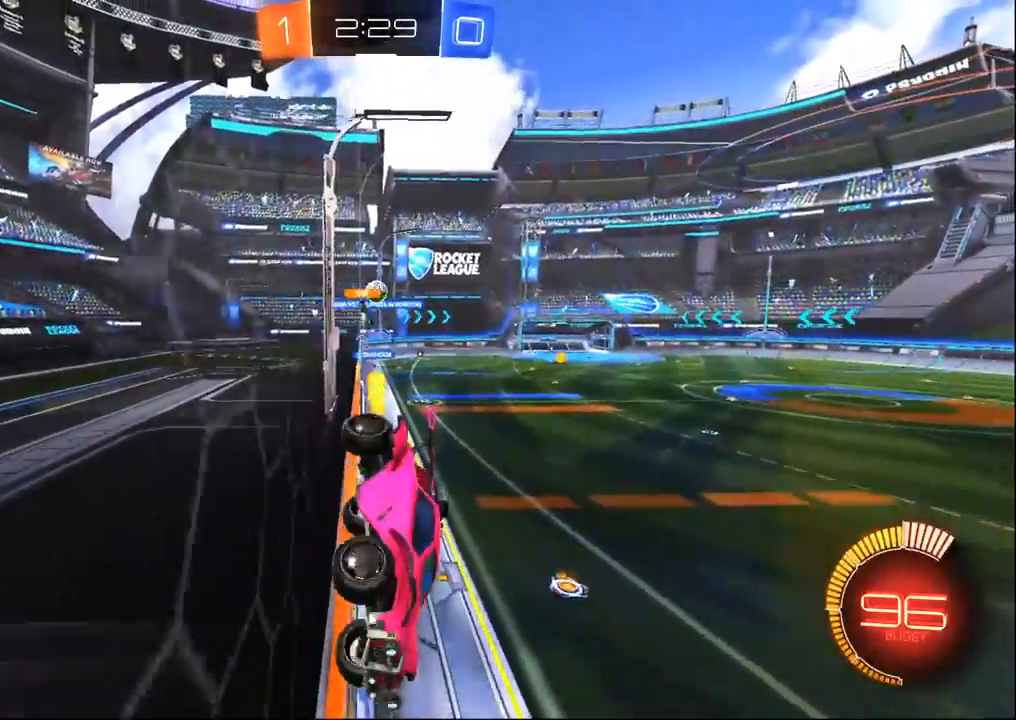
{"dt_ms": 500, "buttons": ["R2"], "left_stick": "left", "right_stick": "center", "events": [[67, "left_stick", "left"]]}
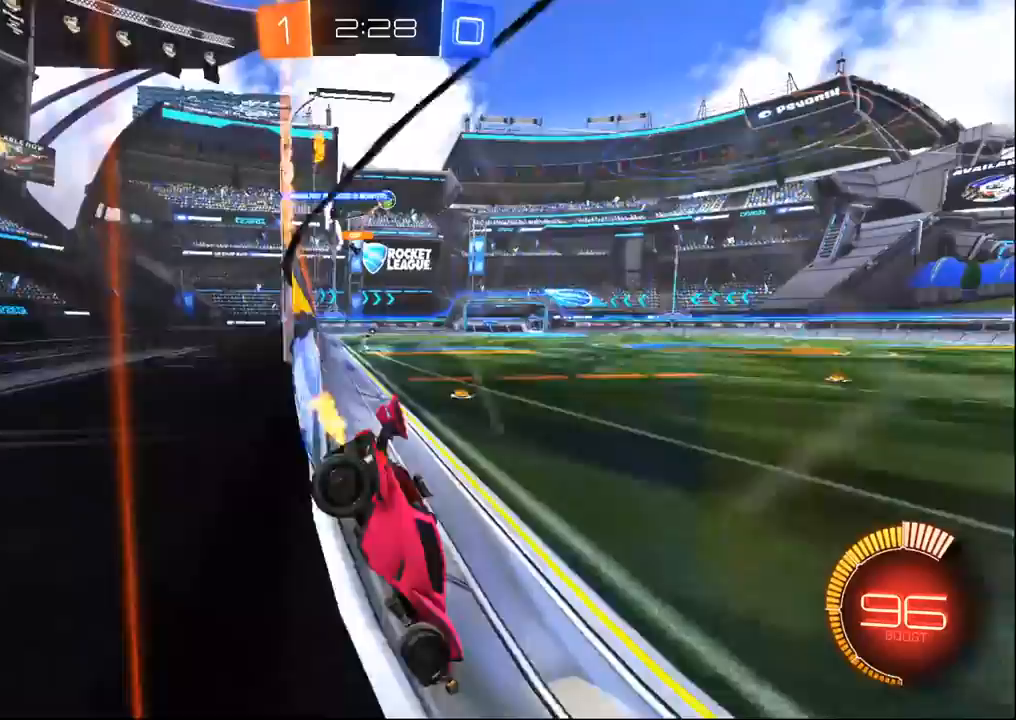
{"dt_ms": 500, "buttons": ["R2"], "left_stick": "left", "right_stick": "center", "events": []}
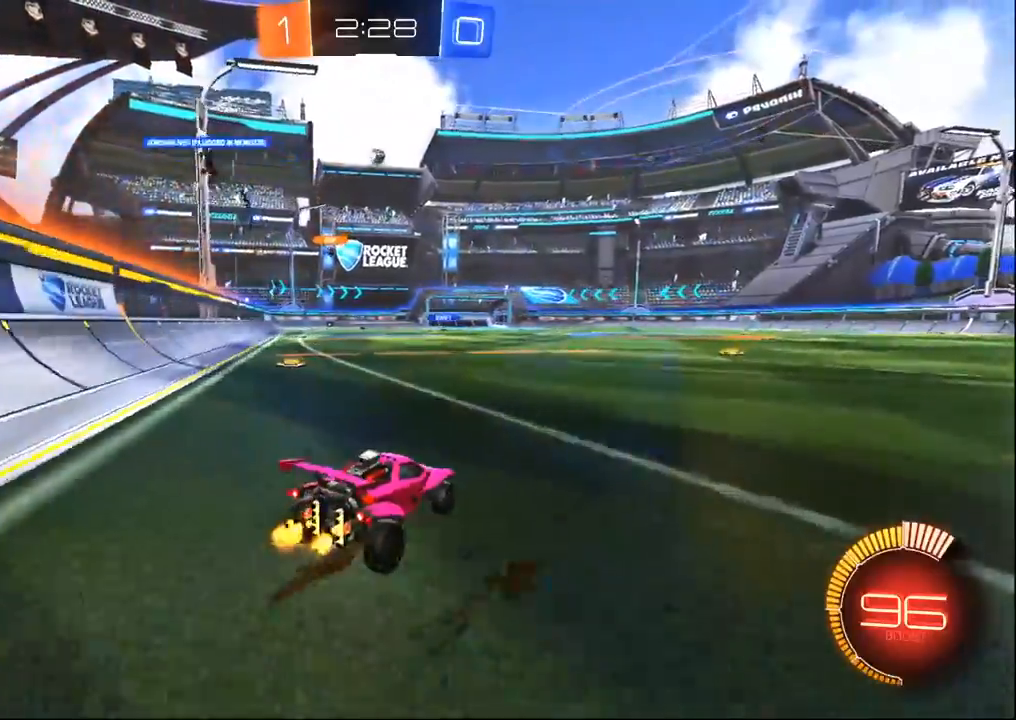
{"dt_ms": 1000, "buttons": ["R2"], "left_stick": "up", "right_stick": "center", "events": [[67, "left_stick", "center"], [200, "left_stick", "up"], [333, "left_stick", "center"], [367, "R1", "down"], [500, "left_stick", "down"], [617, "R1", "up"], [800, "left_stick", "center"], [967, "left_stick", "up"]]}
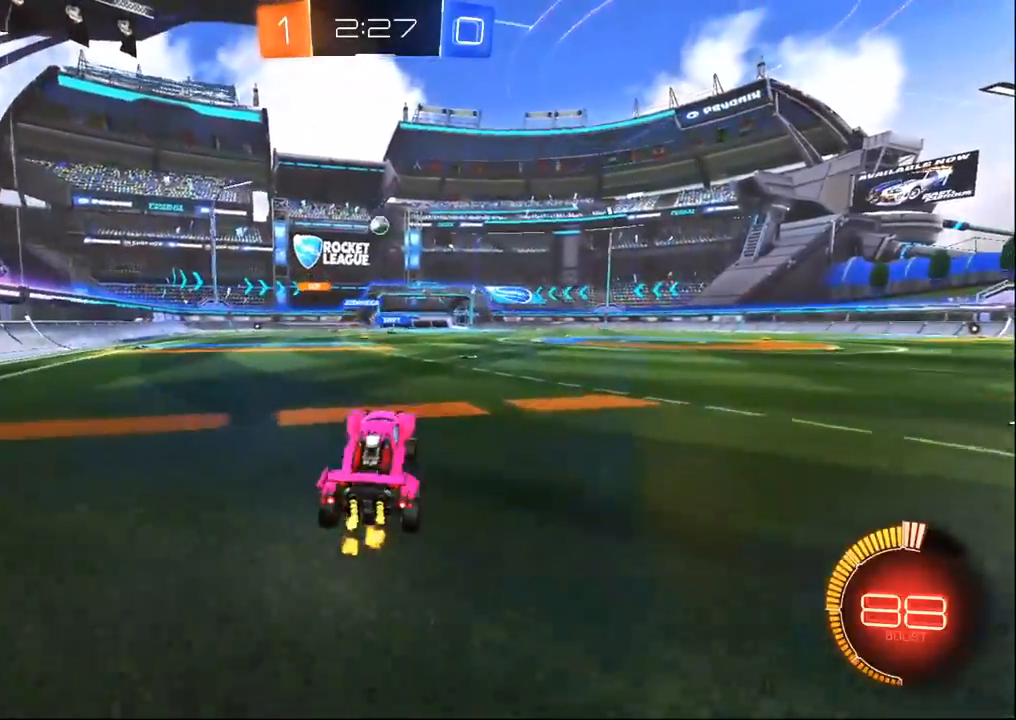
{"dt_ms": 500, "buttons": ["R2"], "left_stick": "right", "right_stick": "center", "events": [[200, "left_stick", "center"], [417, "left_stick", "right"]]}
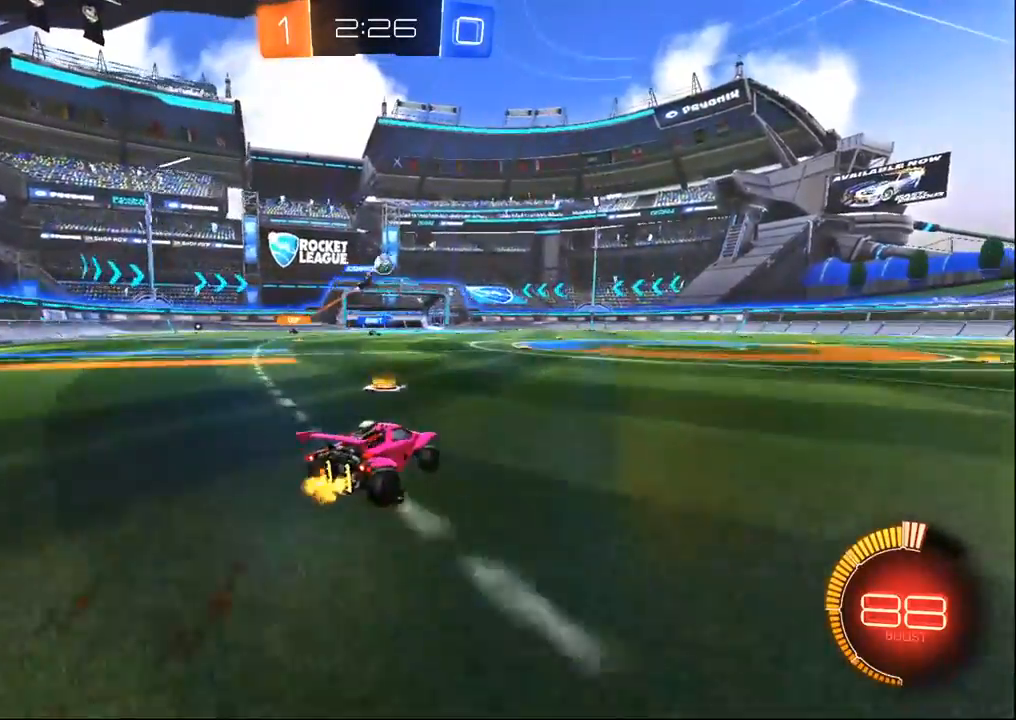
{"dt_ms": 500, "buttons": ["R2"], "left_stick": "right", "right_stick": "center", "events": [[400, "TRIANGLE", "down"], [483, "TRIANGLE", "up"]]}
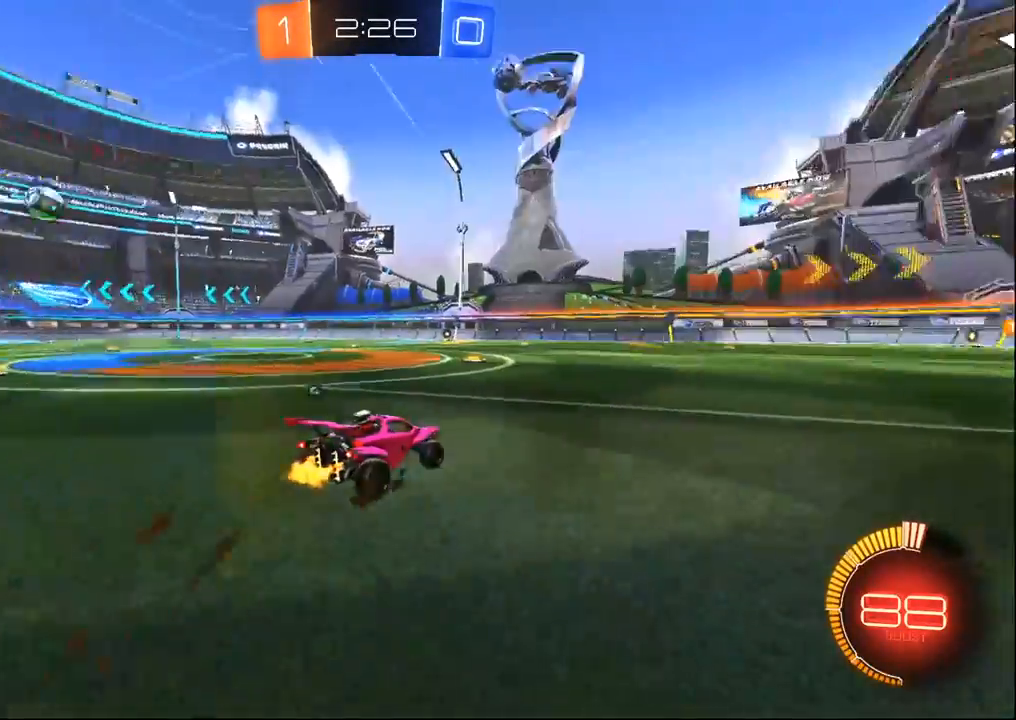
{"dt_ms": 500, "buttons": ["R2"], "left_stick": "center", "right_stick": "center", "events": [[100, "left_stick", "center"]]}
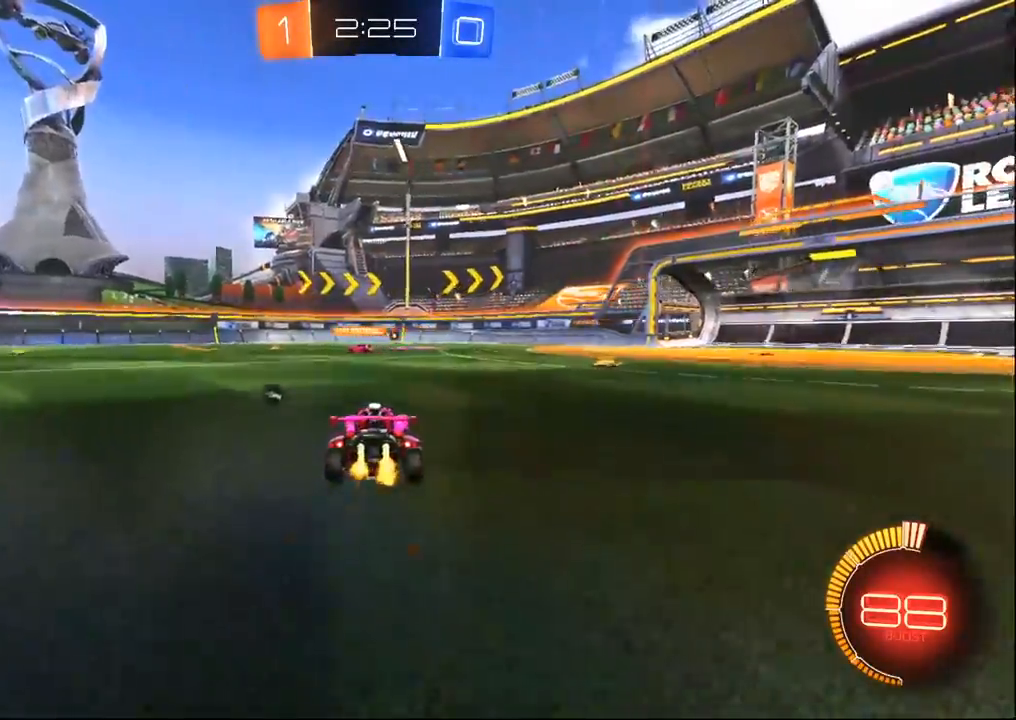
{"dt_ms": 500, "buttons": ["R2"], "left_stick": "up-left", "right_stick": "center", "events": [[17, "TRIANGLE", "down"], [67, "left_stick", "right"], [133, "TRIANGLE", "up"], [200, "left_stick", "center"], [350, "left_stick", "up-left"]]}
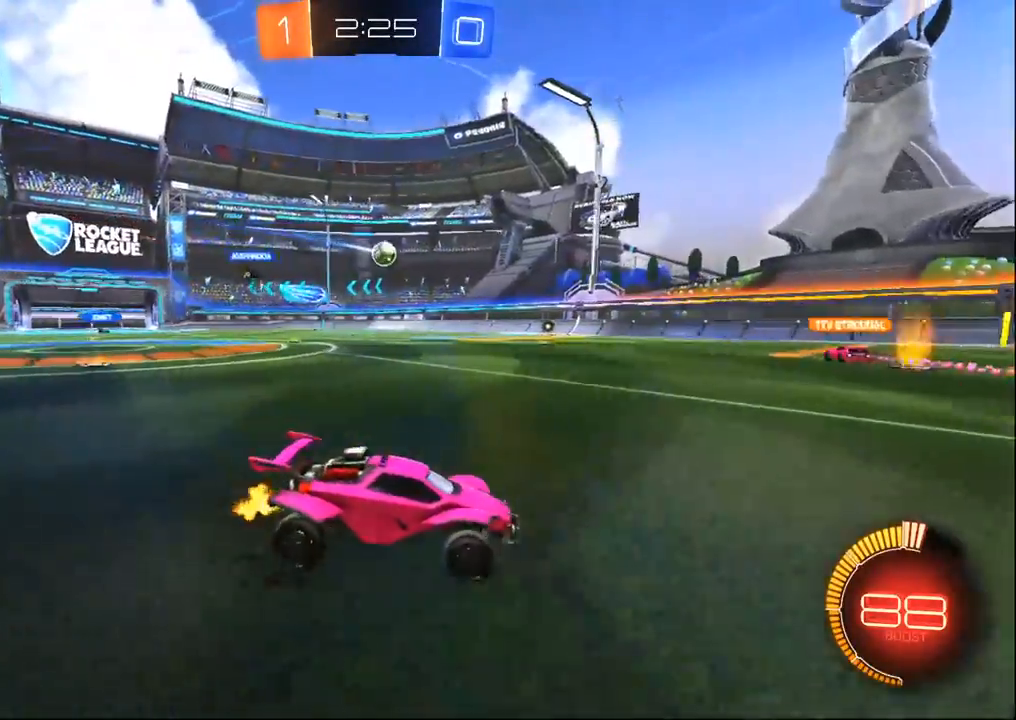
{"dt_ms": 500, "buttons": ["R2"], "left_stick": "center", "right_stick": "center", "events": [[267, "R1", "down"], [383, "left_stick", "center"], [417, "R1", "up"]]}
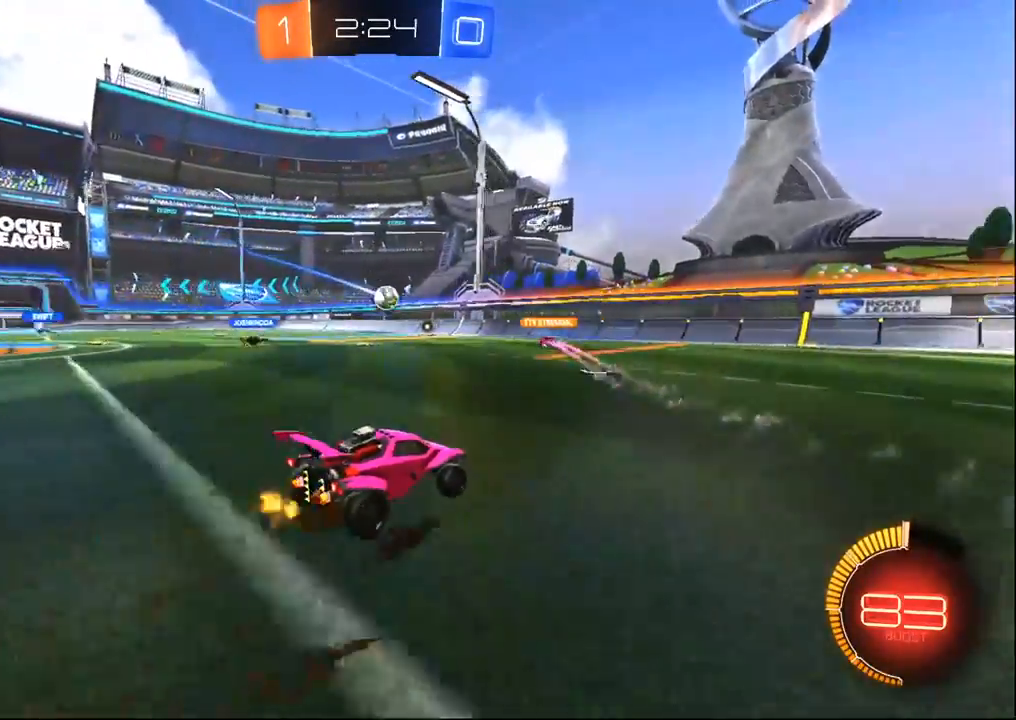
{"dt_ms": 500, "buttons": ["R1", "R2"], "left_stick": "left", "right_stick": "center", "events": [[17, "left_stick", "left"], [133, "R1", "down"]]}
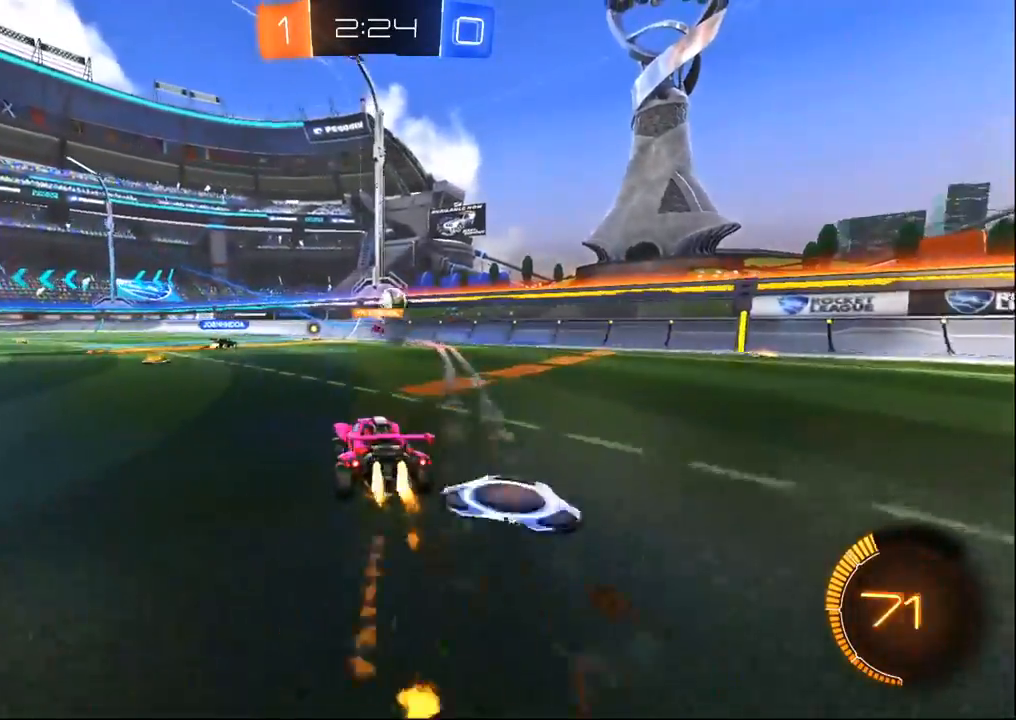
{"dt_ms": 500, "buttons": ["R2"], "left_stick": "left", "right_stick": "center", "events": [[33, "R1", "up"]]}
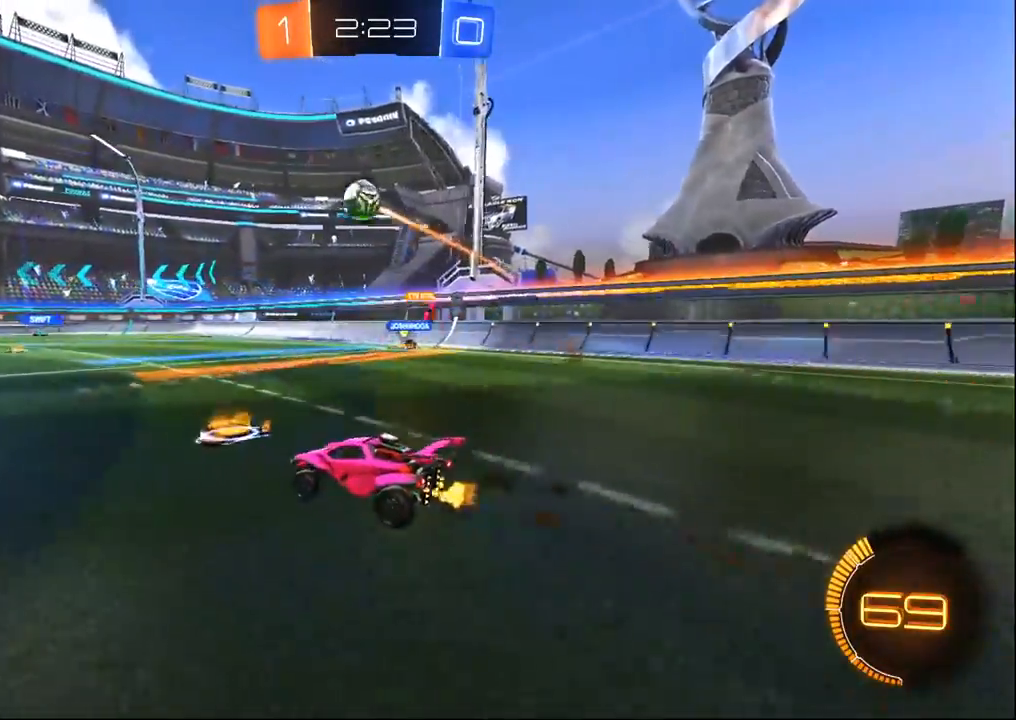
{"dt_ms": 500, "buttons": ["R2"], "left_stick": "down", "right_stick": "center", "events": [[133, "R1", "down"], [150, "left_stick", "down-right"], [283, "R1", "up"], [283, "left_stick", "center"], [383, "left_stick", "down"]]}
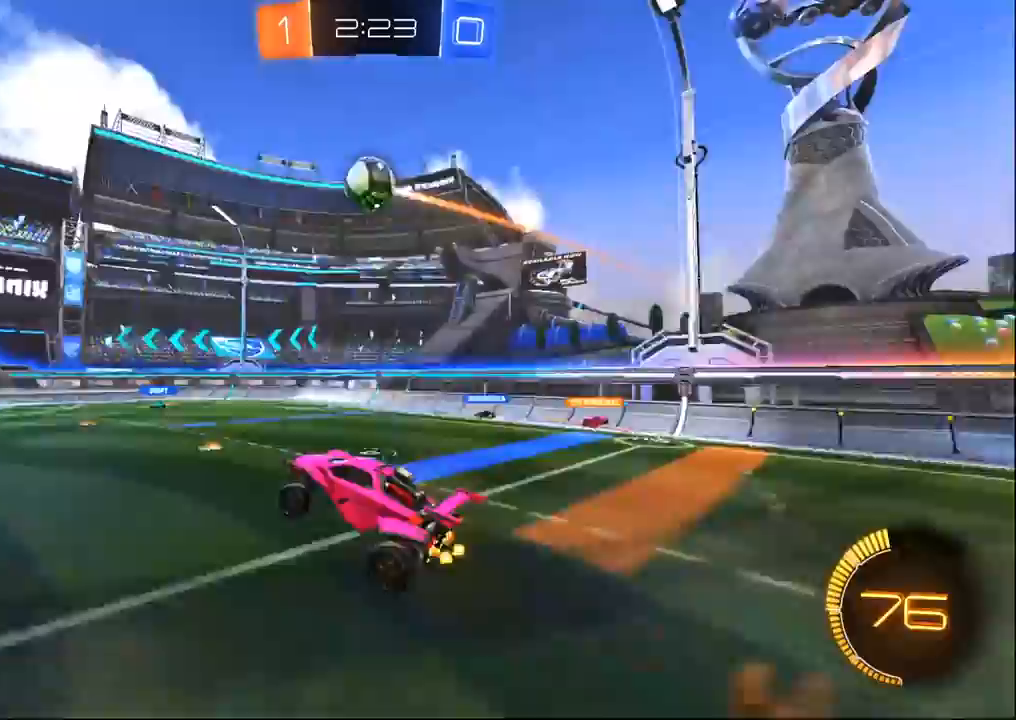
{"dt_ms": 500, "buttons": ["L1", "R1", "R2"], "left_stick": "right", "right_stick": "center", "events": [[50, "R1", "down"], [83, "L1", "down"], [150, "left_stick", "left"], [267, "left_stick", "center"], [400, "left_stick", "right"]]}
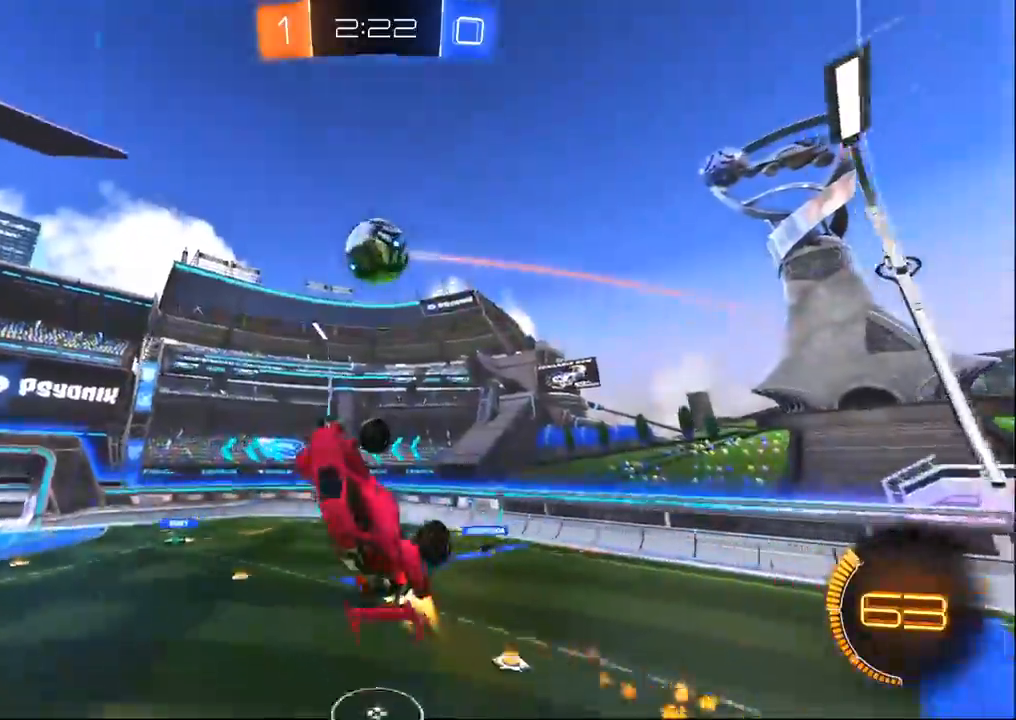
{"dt_ms": 500, "buttons": ["R1", "R2"], "left_stick": "down-right", "right_stick": "center", "events": [[33, "R1", "up"], [133, "left_stick", "up-right"], [267, "R1", "down"], [333, "left_stick", "down-right"], [417, "L1", "up"]]}
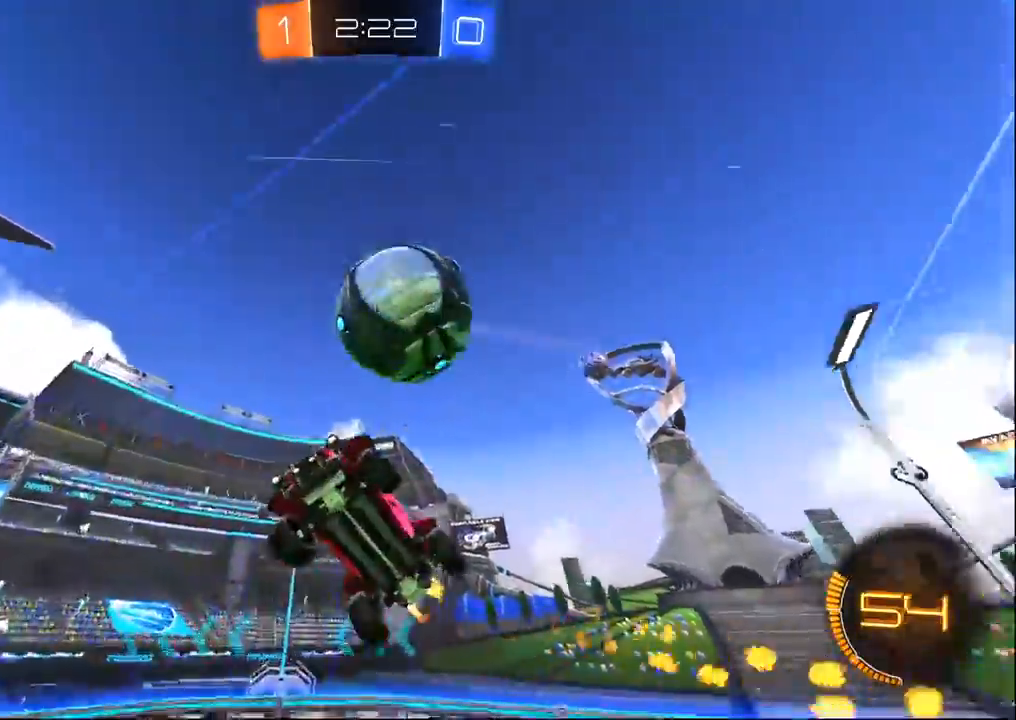
{"dt_ms": 500, "buttons": ["R2"], "left_stick": "left", "right_stick": "center", "events": [[50, "R1", "up"], [50, "left_stick", "right"], [250, "left_stick", "center"], [333, "left_stick", "left"]]}